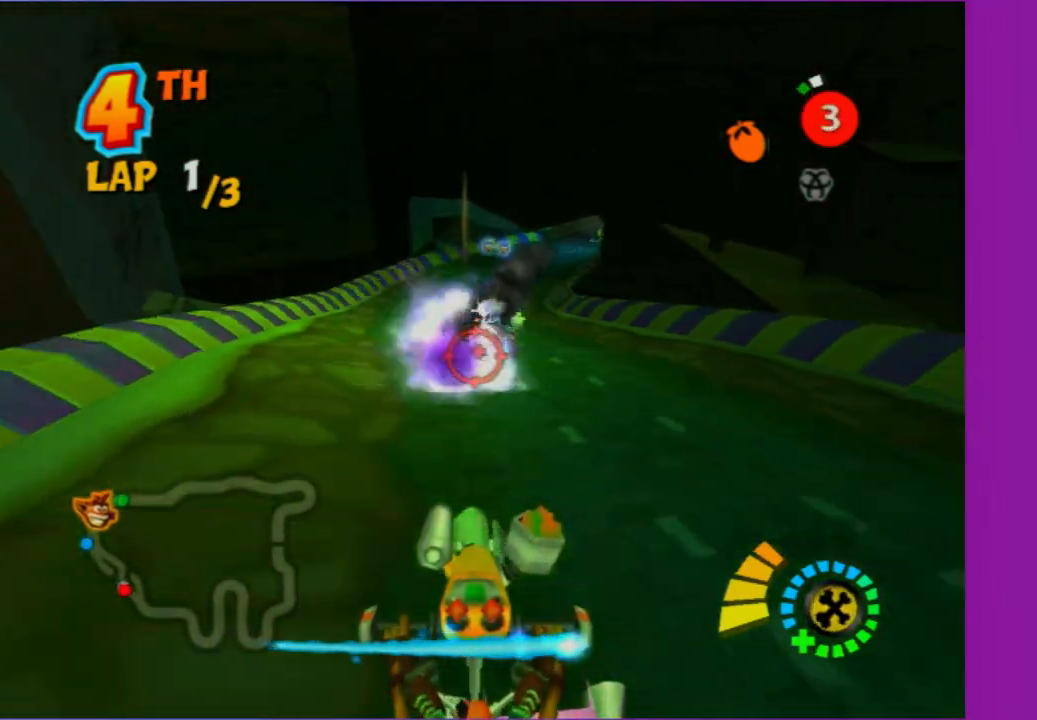
Gameplay with a controller (Xbox layout); each line is a JSON object with the inputs held at the frame after it. "events" lists button and stick changes between this image and that frame as [ms after this image, input, new state], when the widget could be followed in between. Not read: L3 R3.
{"buttons": ["R2"], "left_stick": "center", "right_stick": "center", "events": [[83, "left_stick", "down"], [383, "left_stick", "center"]]}
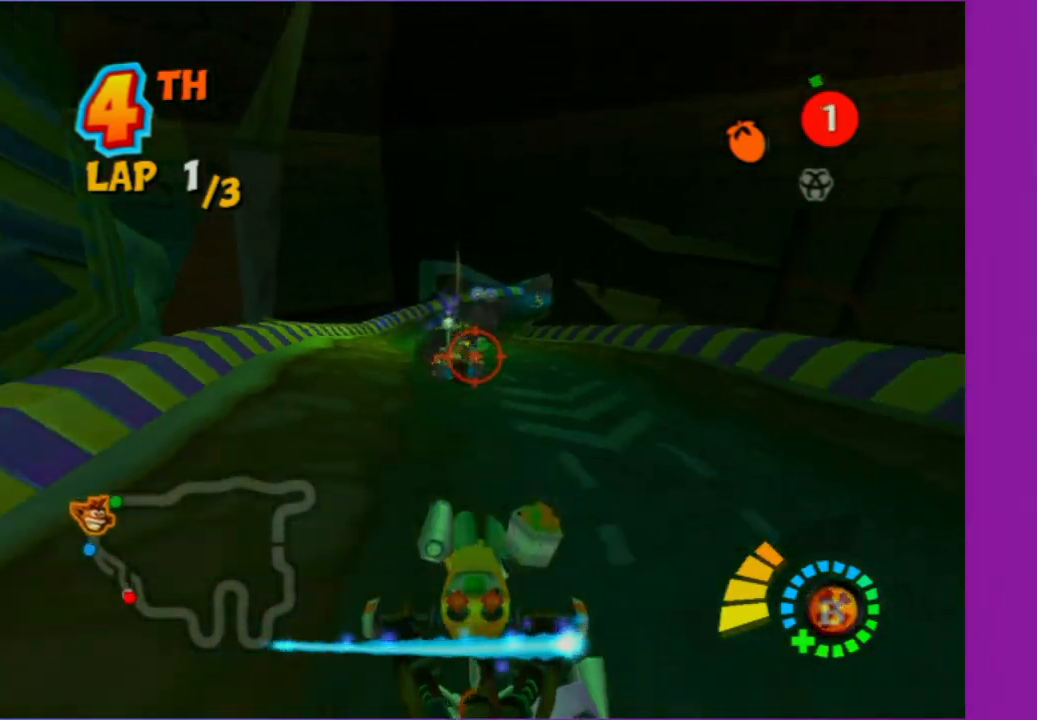
{"buttons": ["R2"], "left_stick": "center", "right_stick": "center", "events": [[33, "left_stick", "down"], [117, "left_stick", "down-left"], [200, "R2", "up"], [450, "R2", "down"], [500, "left_stick", "center"]]}
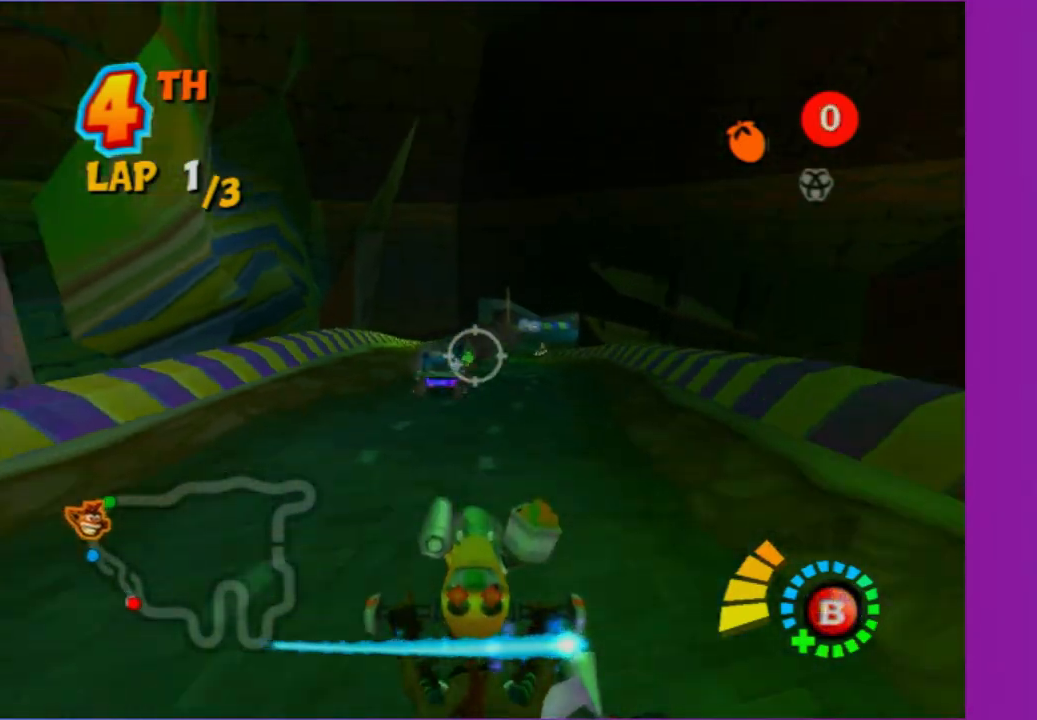
{"buttons": [], "left_stick": "left", "right_stick": "center", "events": [[67, "left_stick", "down-left"], [183, "left_stick", "left"], [433, "R2", "up"]]}
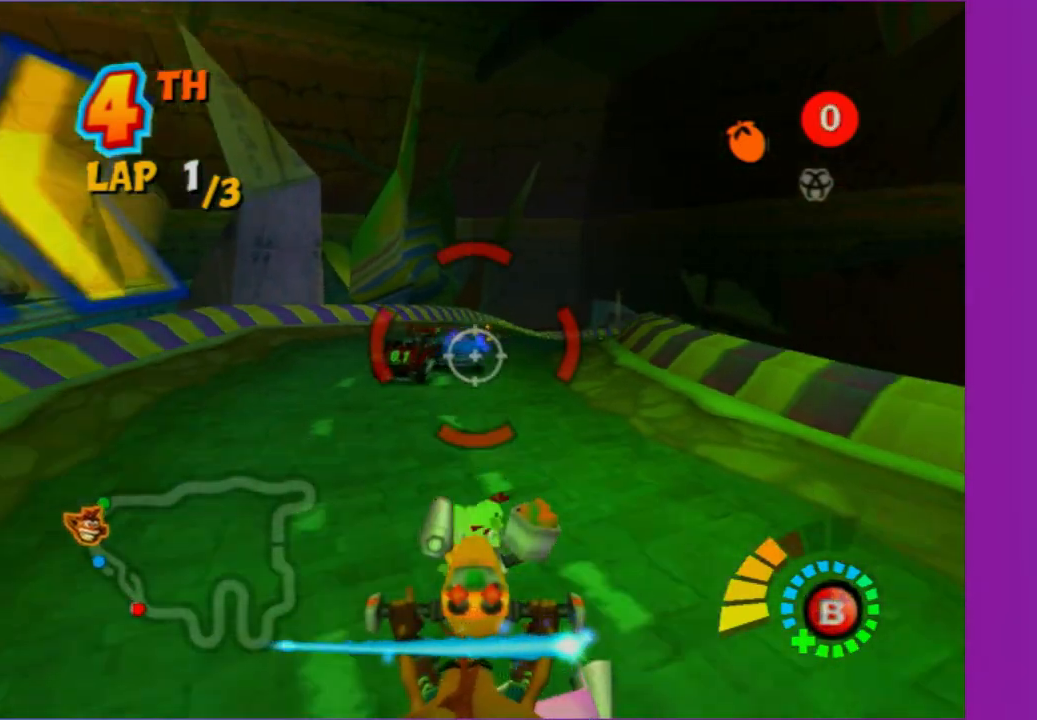
{"buttons": ["B"], "left_stick": "down-left", "right_stick": "center", "events": [[50, "left_stick", "down-left"], [183, "B", "down"], [183, "left_stick", "center"], [333, "B", "up"], [350, "left_stick", "down-left"], [450, "B", "down"]]}
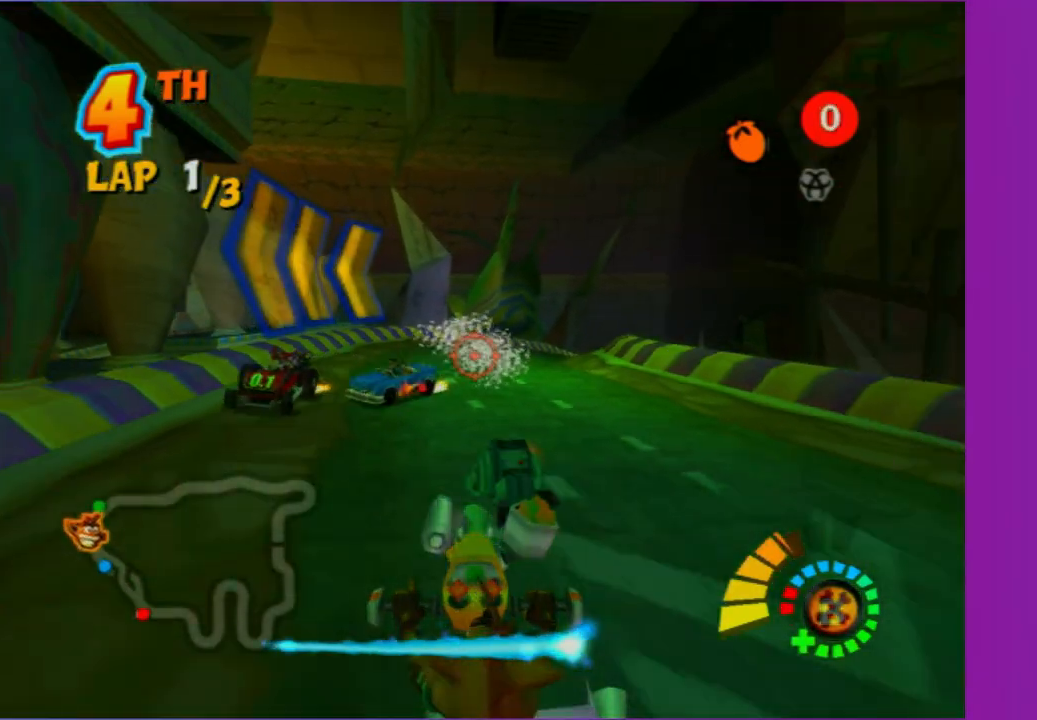
{"buttons": [], "left_stick": "center", "right_stick": "center", "events": [[67, "B", "up"], [67, "left_stick", "center"]]}
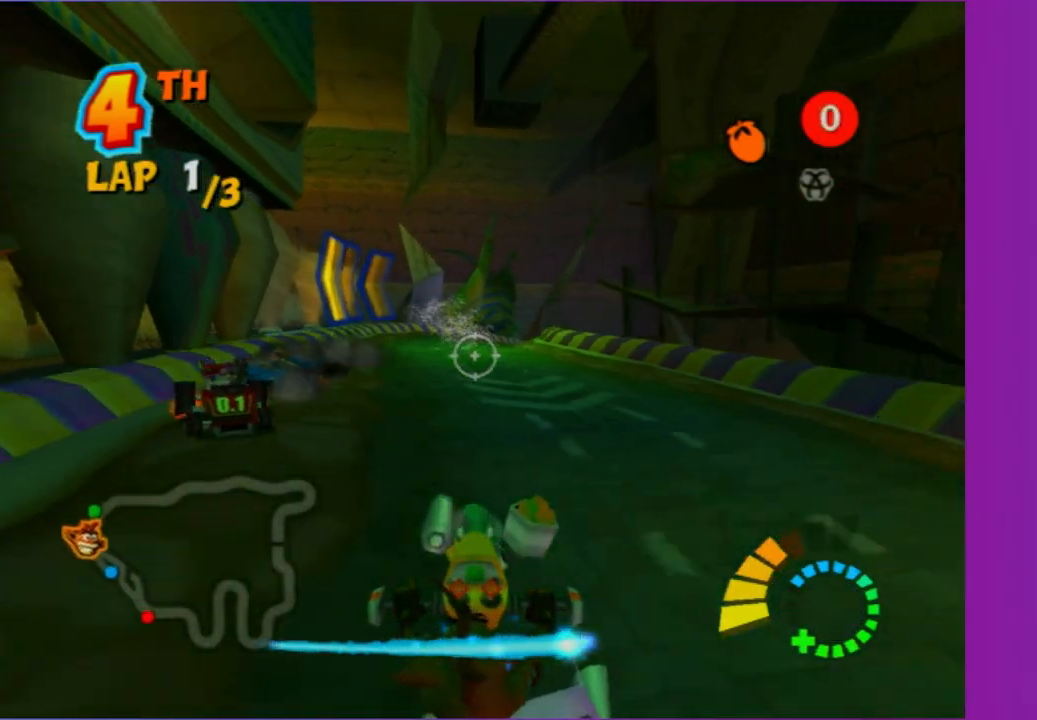
{"buttons": [], "left_stick": "center", "right_stick": "center", "events": [[300, "left_stick", "left"], [500, "left_stick", "center"]]}
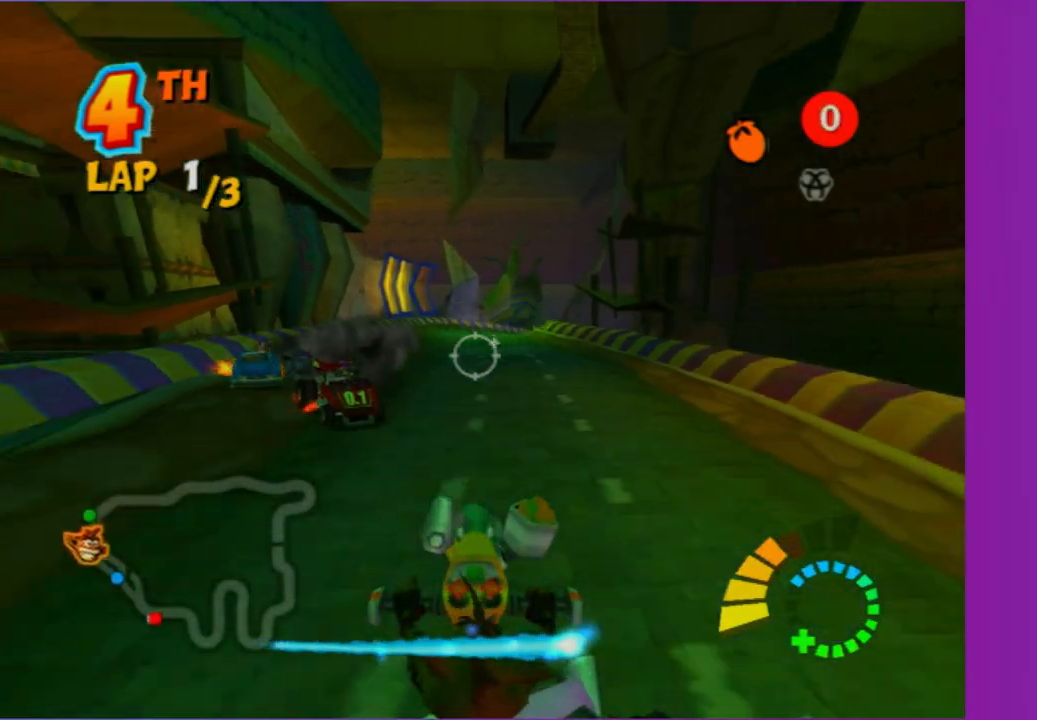
{"buttons": [], "left_stick": "center", "right_stick": "center", "events": [[383, "R1", "down"], [483, "R1", "up"]]}
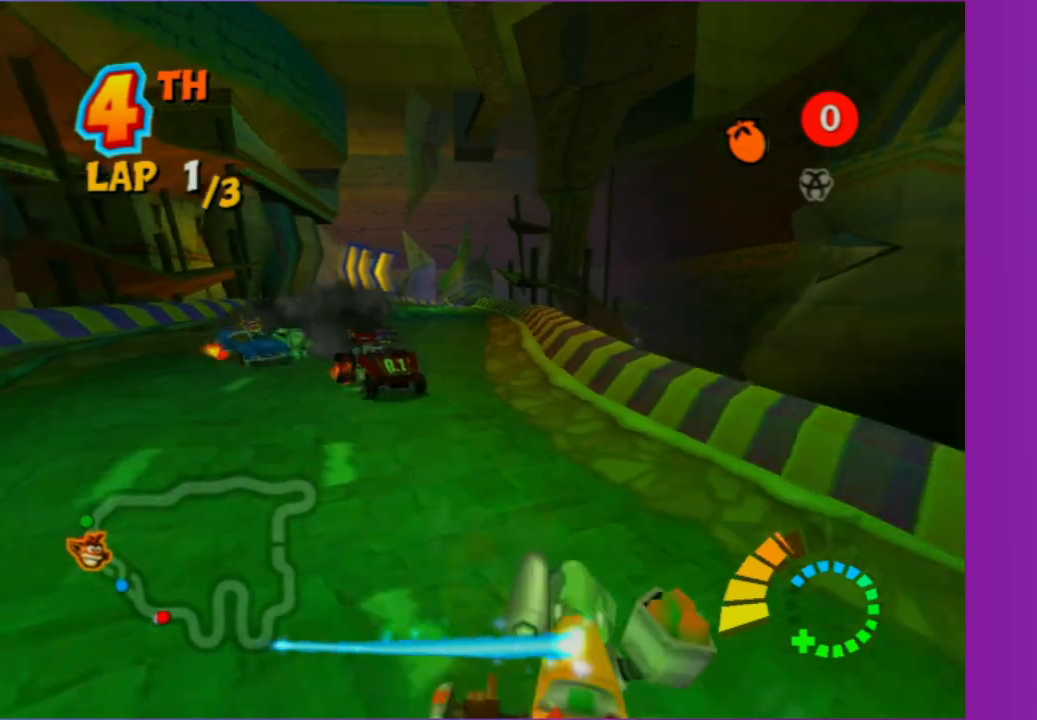
{"buttons": [], "left_stick": "center", "right_stick": "center", "events": []}
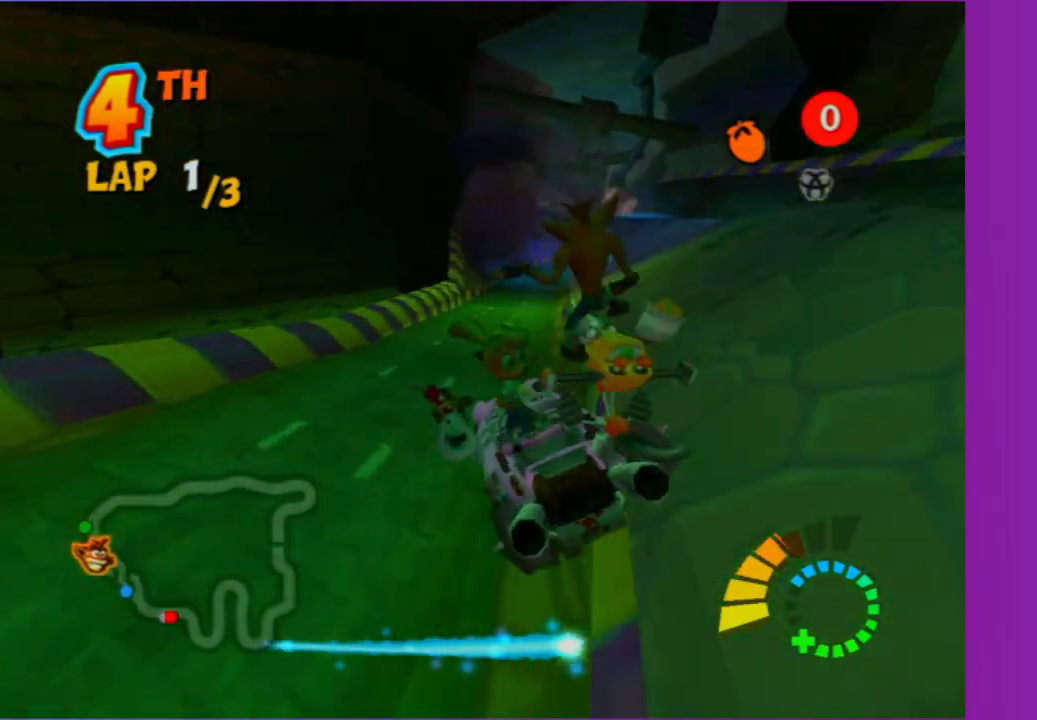
{"buttons": [], "left_stick": "right", "right_stick": "center", "events": [[267, "left_stick", "right"]]}
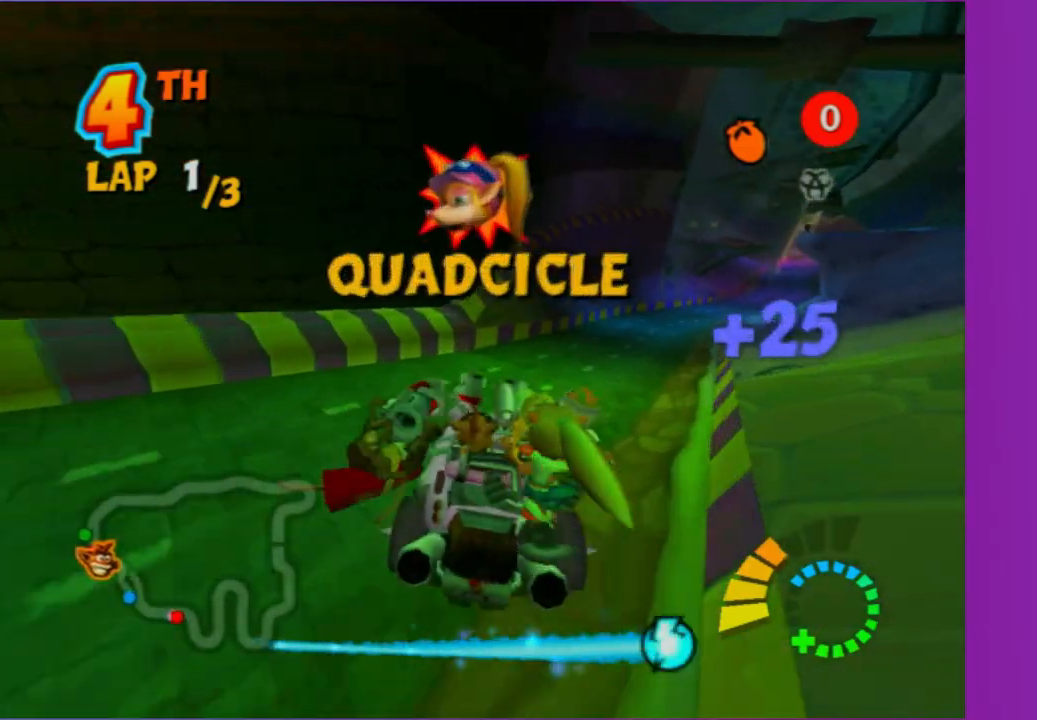
{"buttons": ["R2"], "left_stick": "right", "right_stick": "center", "events": [[50, "R2", "down"], [150, "left_stick", "center"], [450, "left_stick", "right"]]}
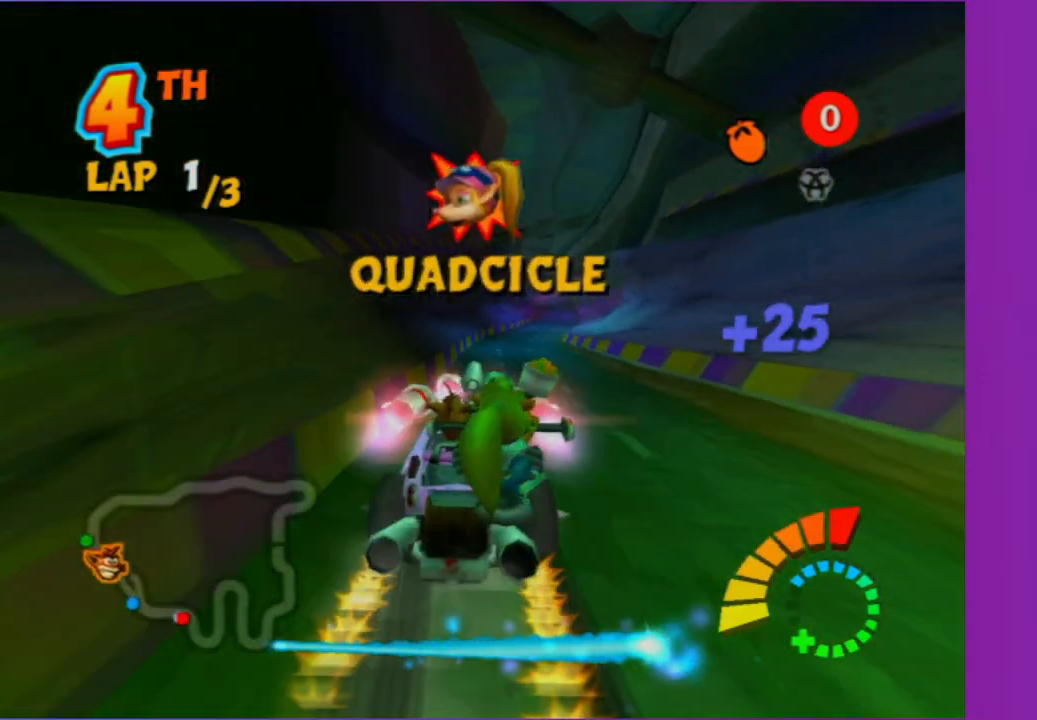
{"buttons": ["R2"], "left_stick": "center", "right_stick": "center", "events": [[183, "left_stick", "center"], [217, "R1", "down"], [367, "R1", "up"]]}
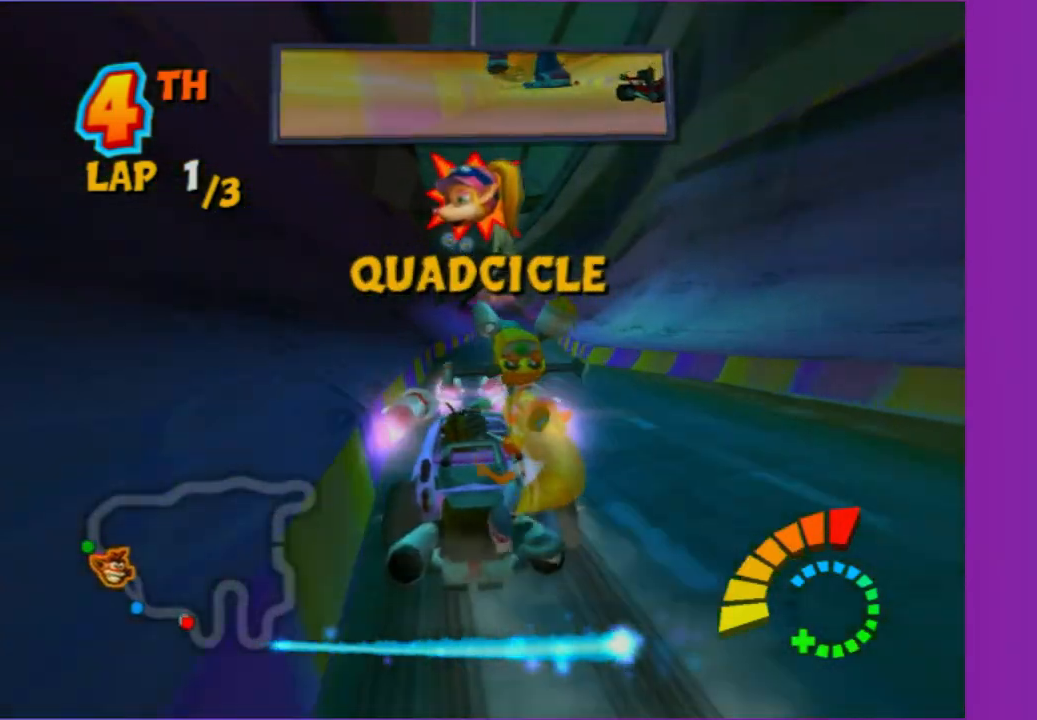
{"buttons": ["R2"], "left_stick": "center", "right_stick": "center", "events": []}
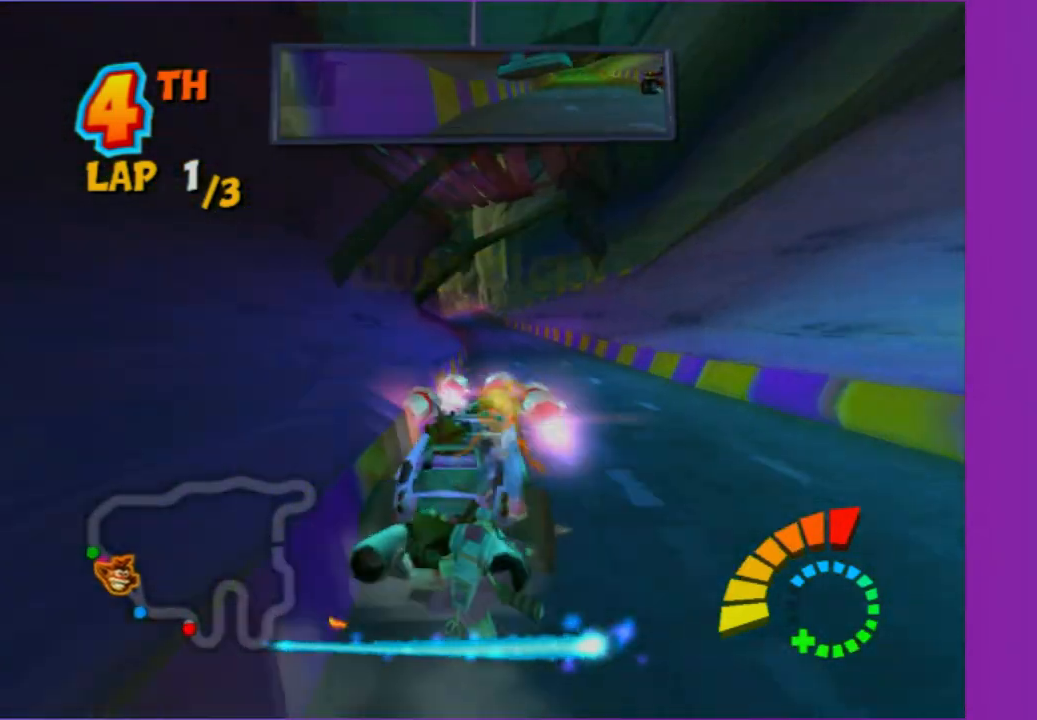
{"buttons": [], "left_stick": "center", "right_stick": "center", "events": [[83, "R2", "up"]]}
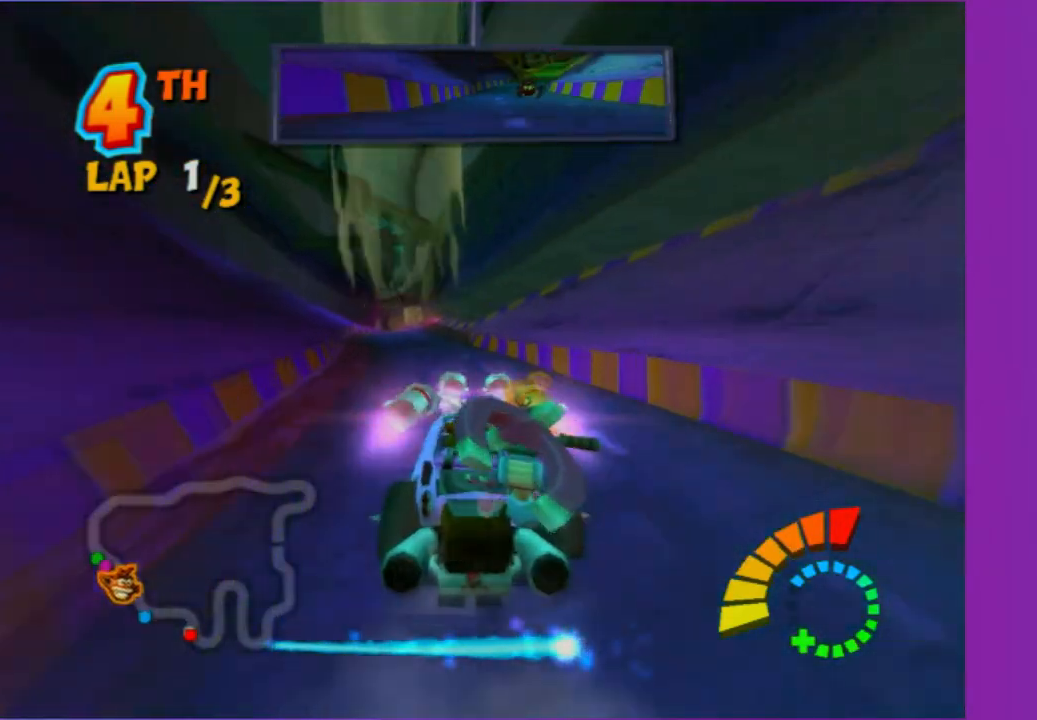
{"buttons": [], "left_stick": "left", "right_stick": "center", "events": [[133, "left_stick", "down-left"], [200, "left_stick", "left"]]}
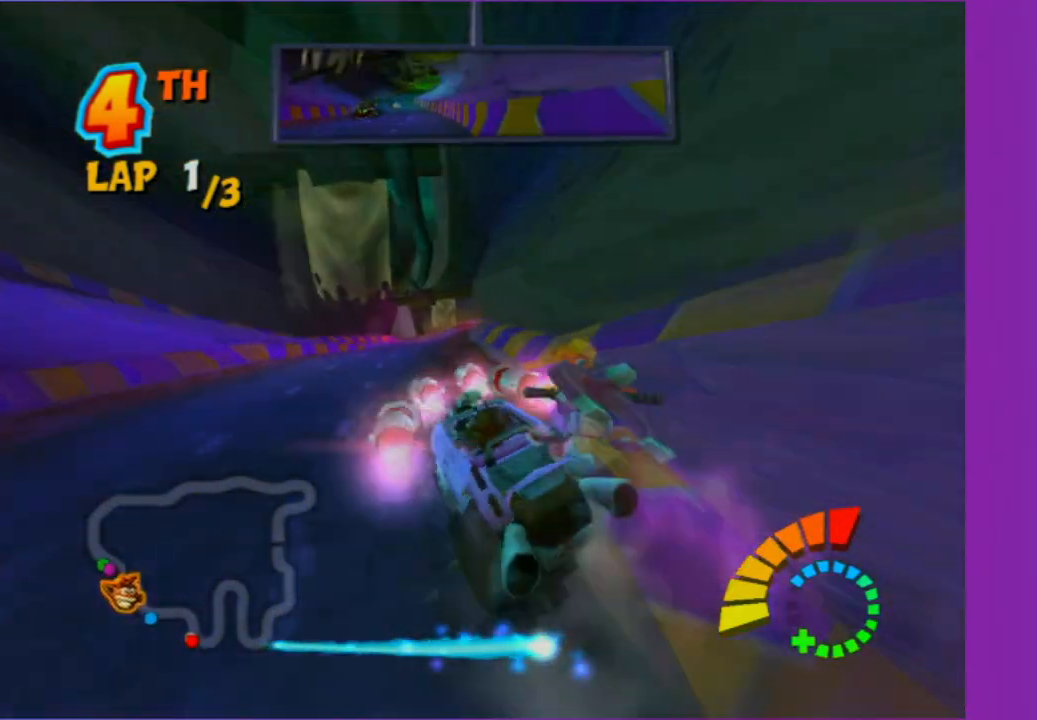
{"buttons": [], "left_stick": "center", "right_stick": "center", "events": [[67, "left_stick", "center"]]}
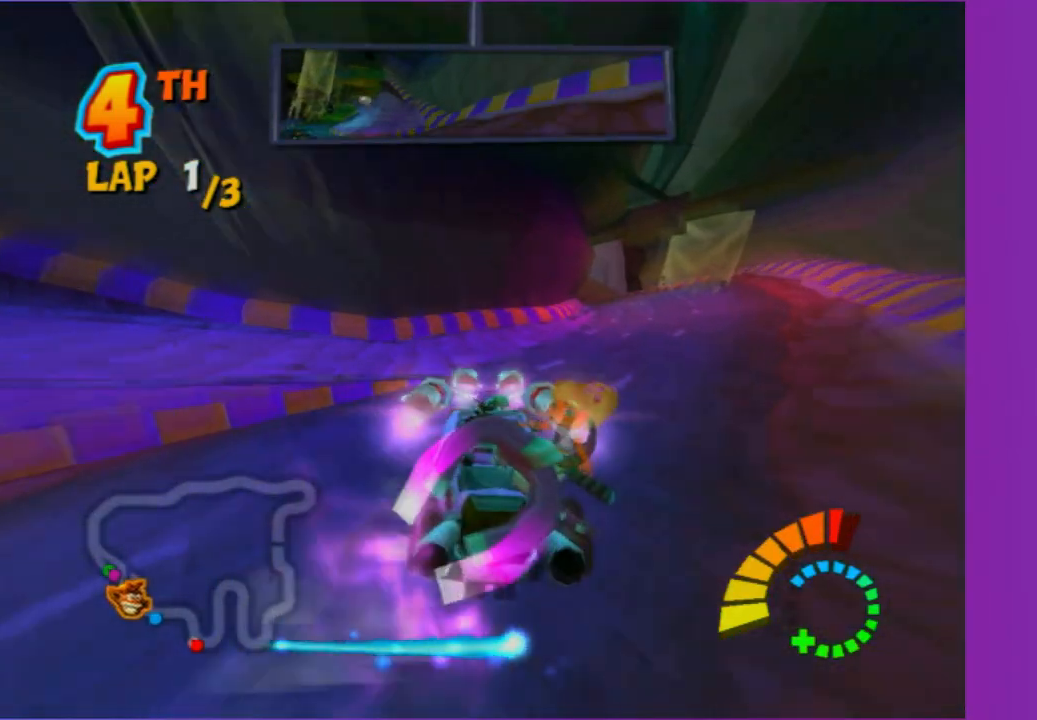
{"buttons": [], "left_stick": "center", "right_stick": "center", "events": [[50, "left_stick", "right"], [367, "left_stick", "center"]]}
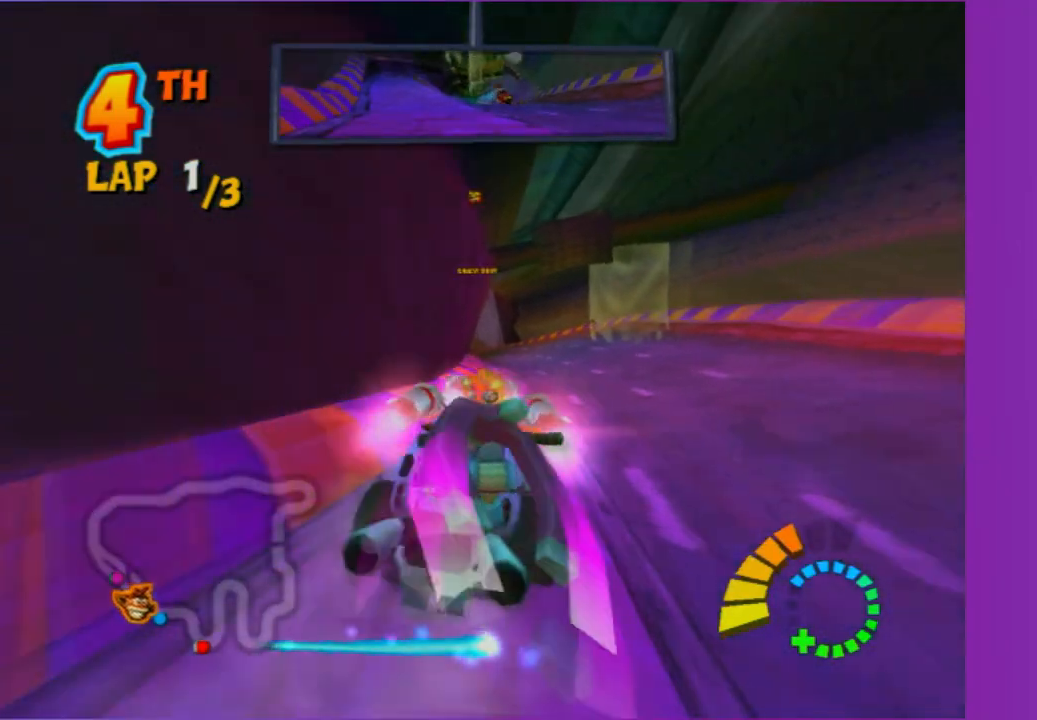
{"buttons": [], "left_stick": "left", "right_stick": "center", "events": [[267, "left_stick", "left"]]}
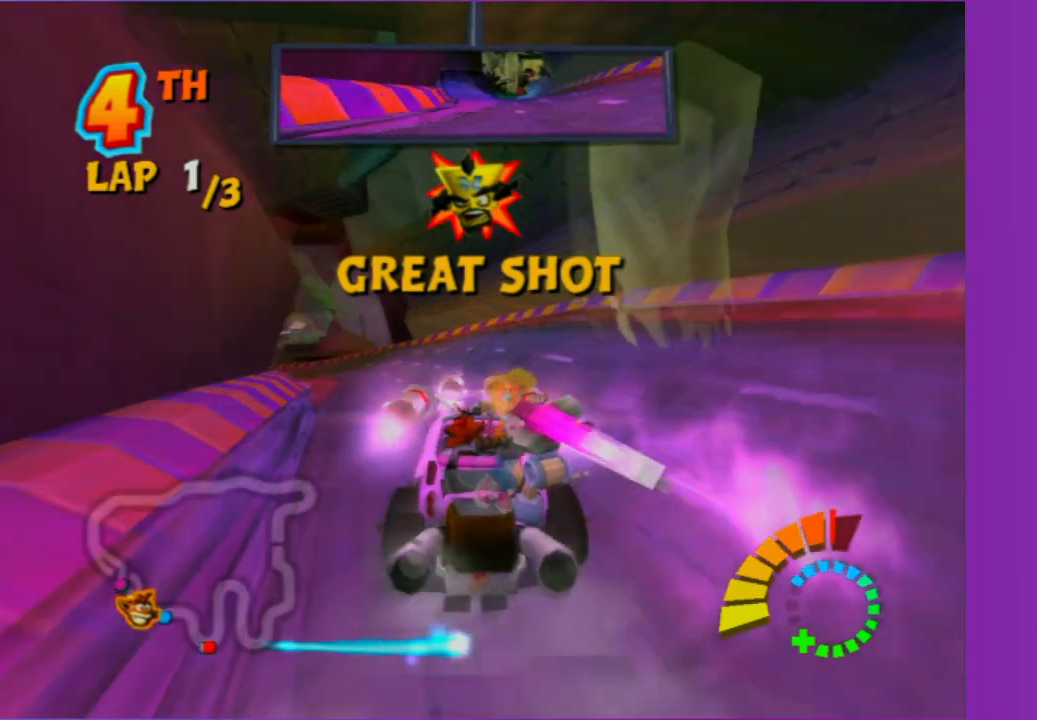
{"buttons": ["R2"], "left_stick": "center", "right_stick": "center", "events": [[317, "R2", "down"], [367, "left_stick", "center"]]}
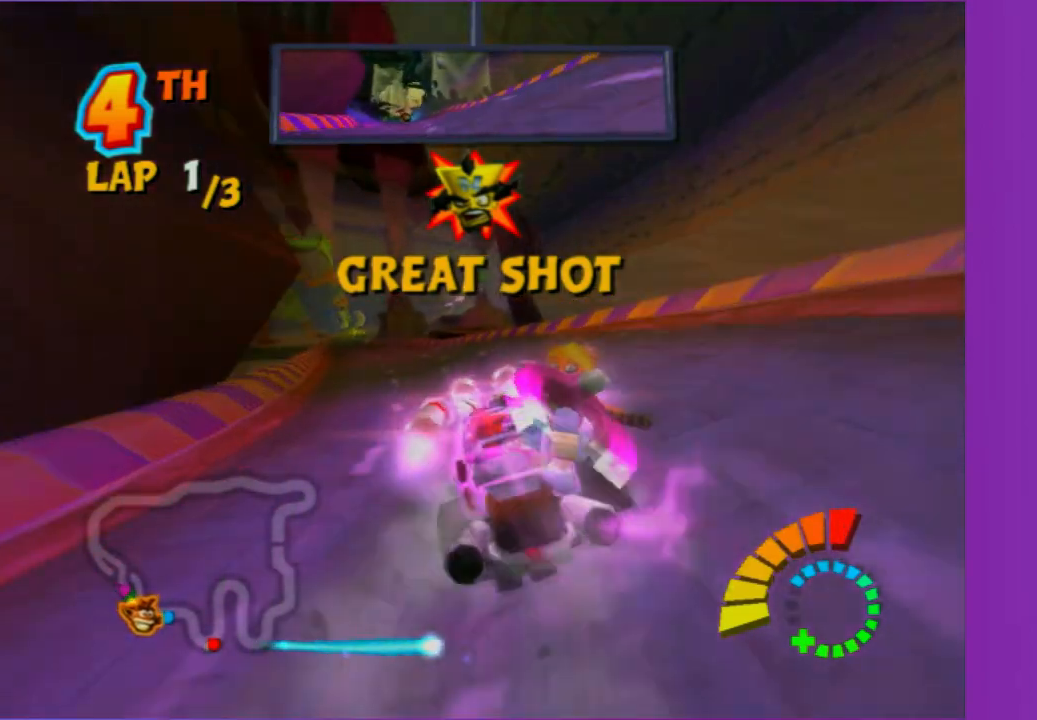
{"buttons": ["R2"], "left_stick": "left", "right_stick": "center", "events": [[167, "left_stick", "left"]]}
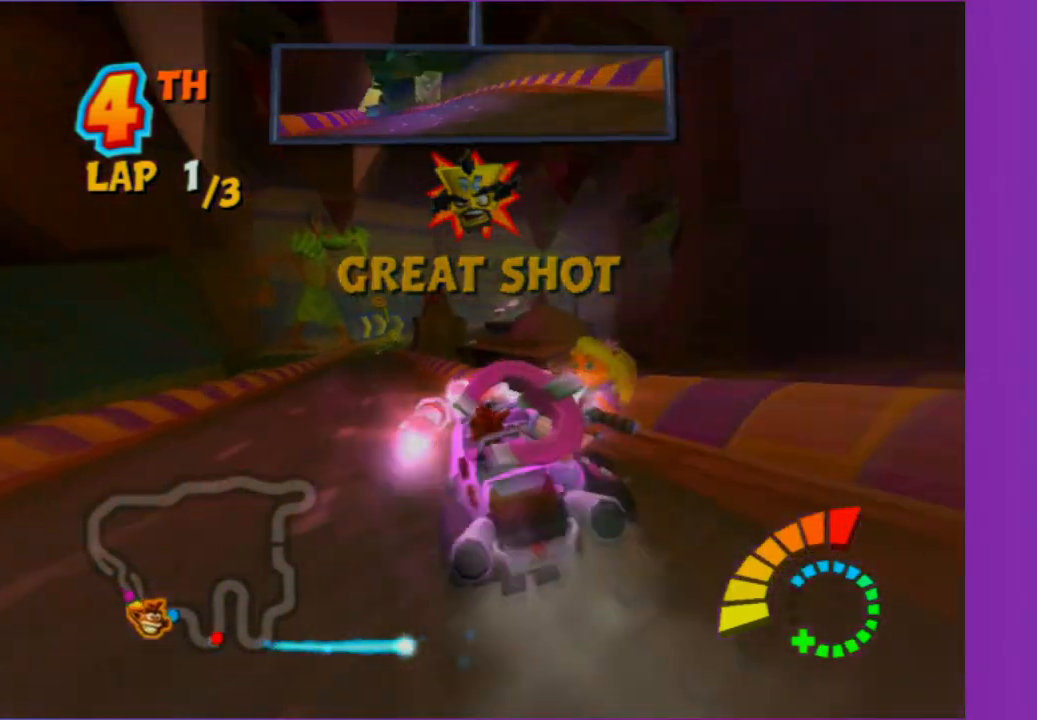
{"buttons": ["R2"], "left_stick": "center", "right_stick": "center", "events": [[50, "left_stick", "center"]]}
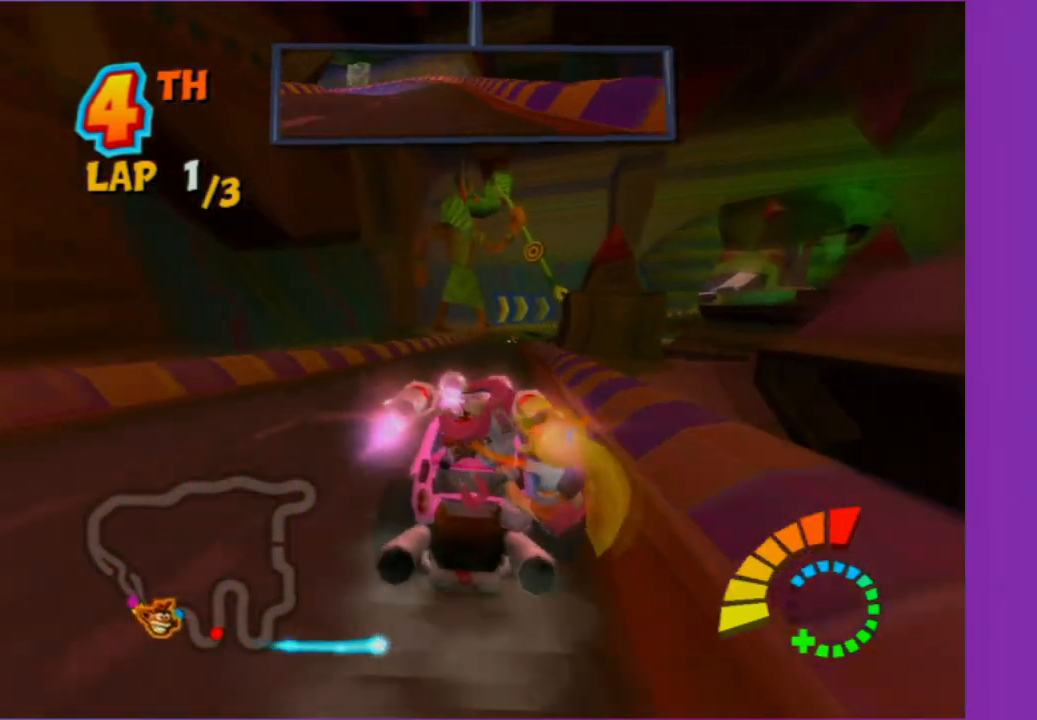
{"buttons": ["R2"], "left_stick": "center", "right_stick": "center", "events": [[383, "left_stick", "right"], [500, "left_stick", "center"]]}
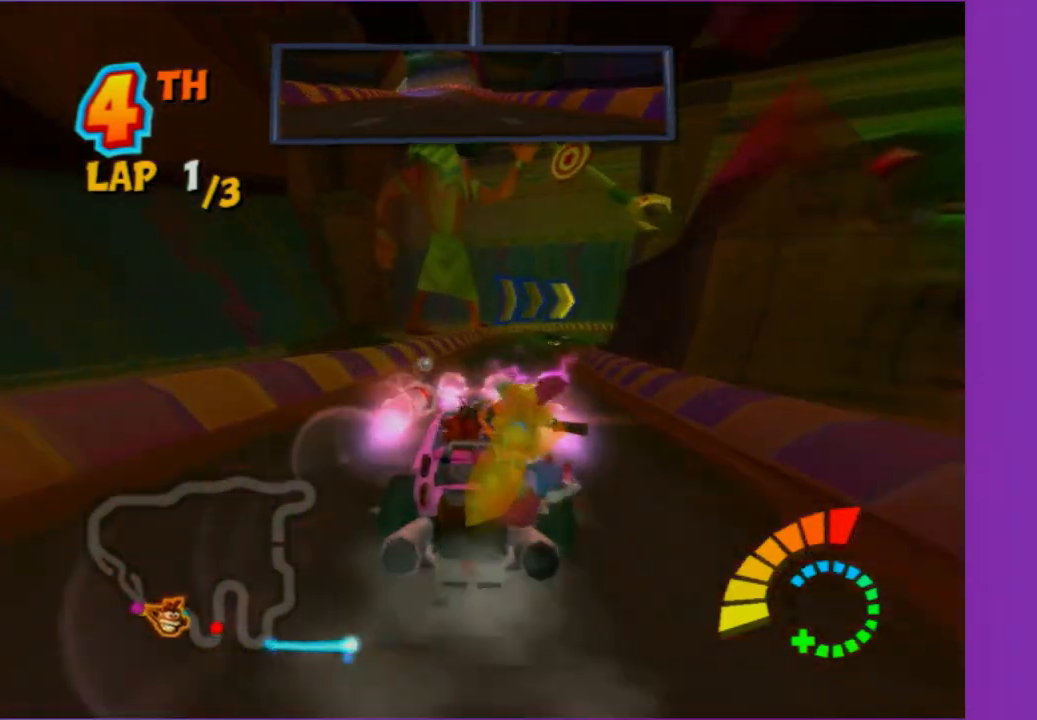
{"buttons": ["R2"], "left_stick": "right", "right_stick": "center", "events": [[183, "left_stick", "right"]]}
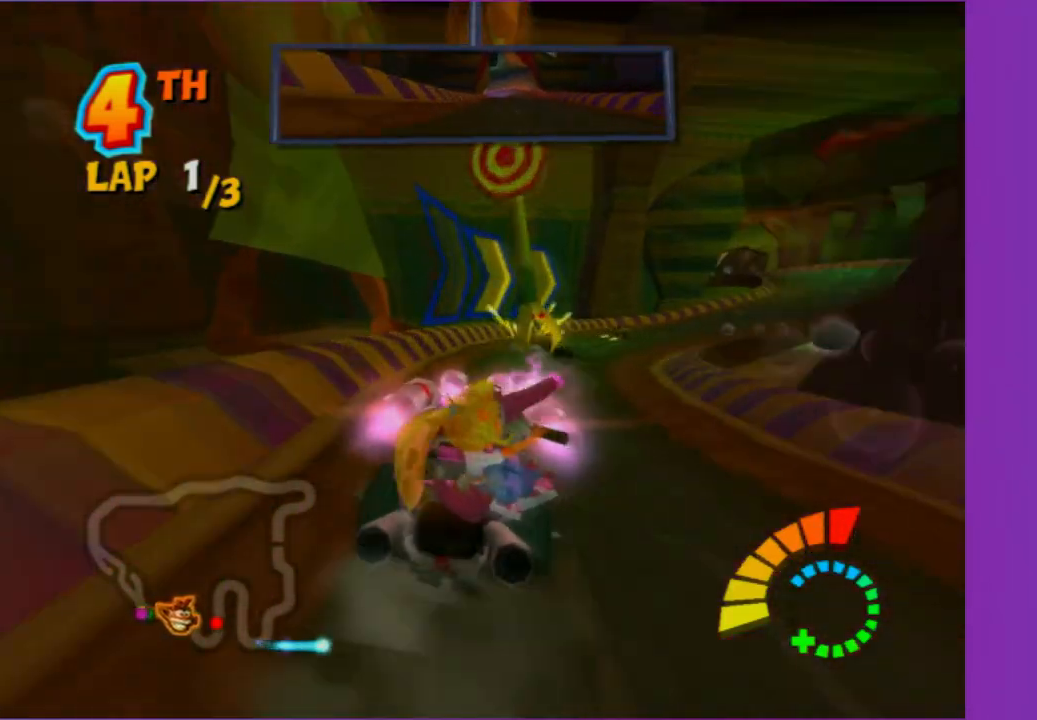
{"buttons": ["R2"], "left_stick": "center", "right_stick": "center", "events": [[350, "left_stick", "center"]]}
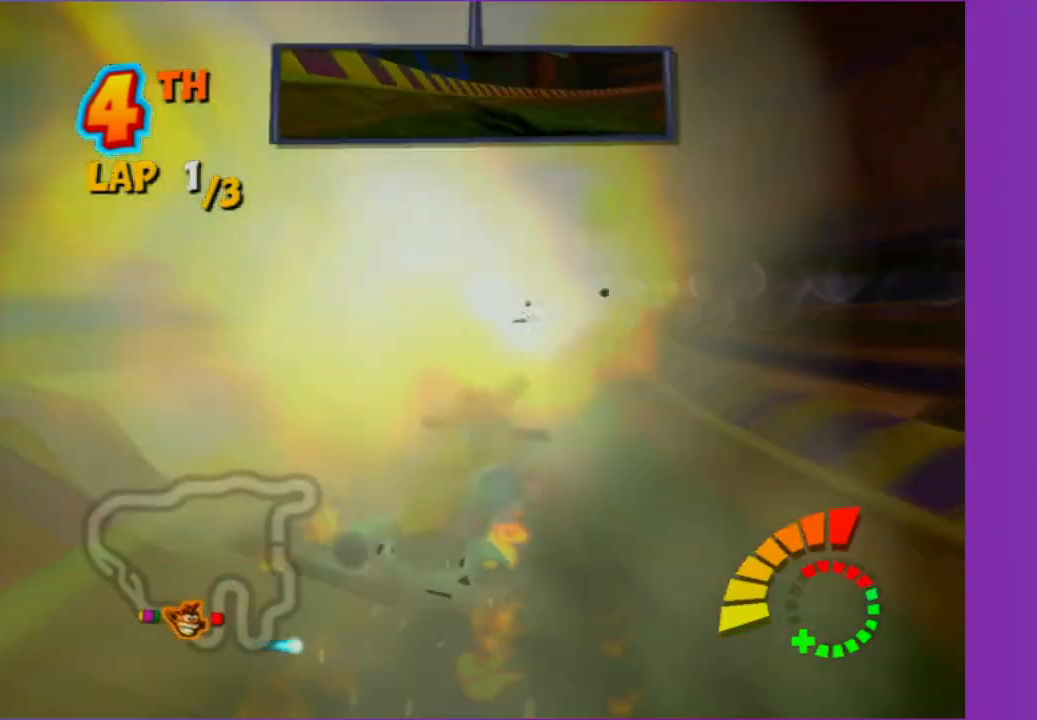
{"buttons": ["R2"], "left_stick": "center", "right_stick": "center", "events": [[83, "R1", "down"], [217, "R1", "up"]]}
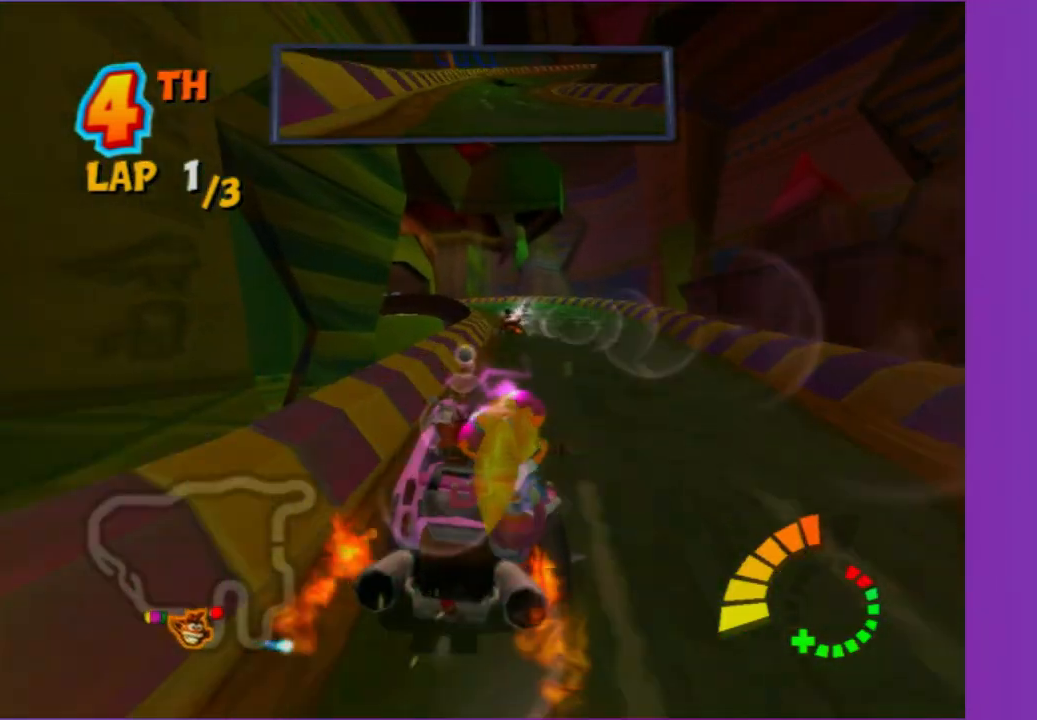
{"buttons": [], "left_stick": "center", "right_stick": "center", "events": [[67, "R2", "up"]]}
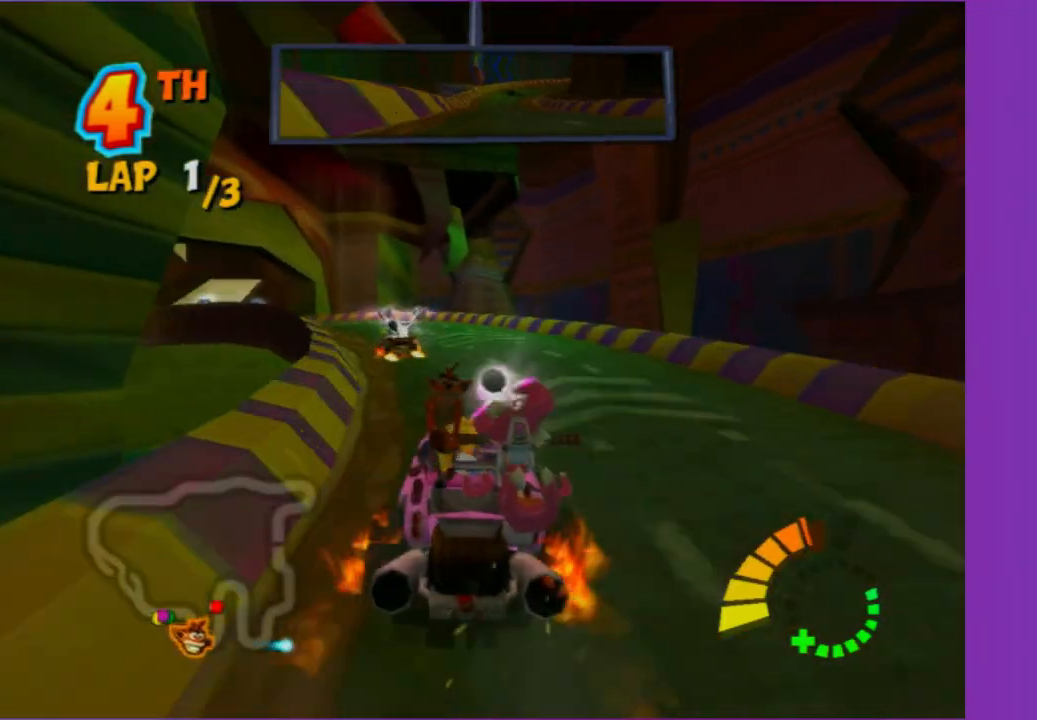
{"buttons": [], "left_stick": "left", "right_stick": "center", "events": [[350, "left_stick", "left"]]}
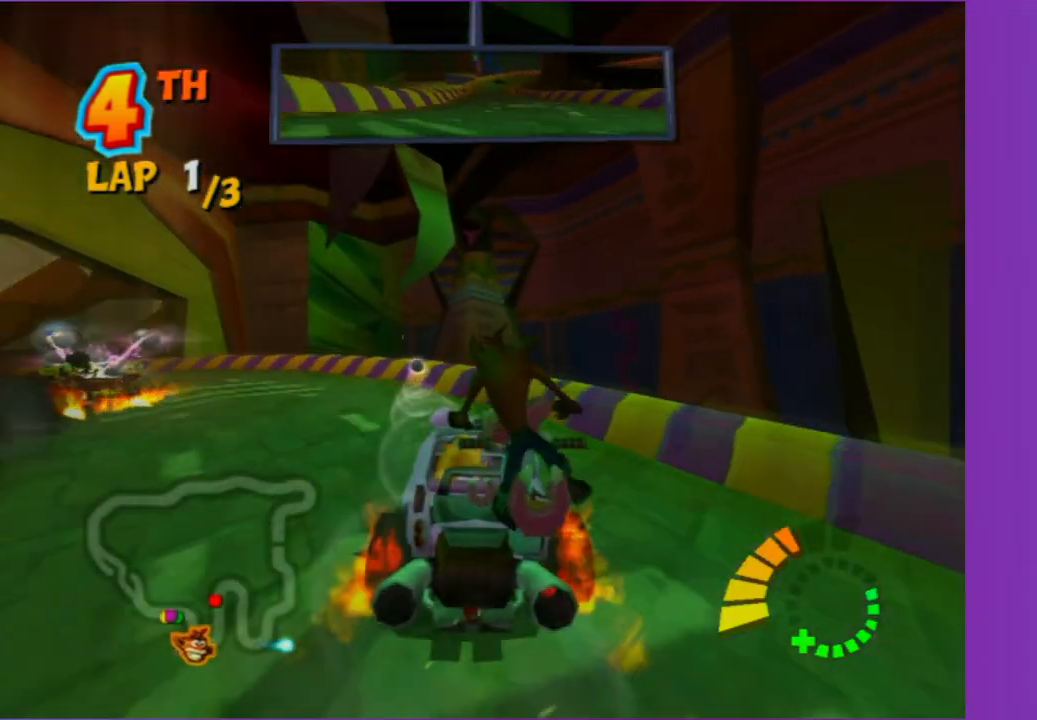
{"buttons": [], "left_stick": "center", "right_stick": "center", "events": [[300, "left_stick", "center"]]}
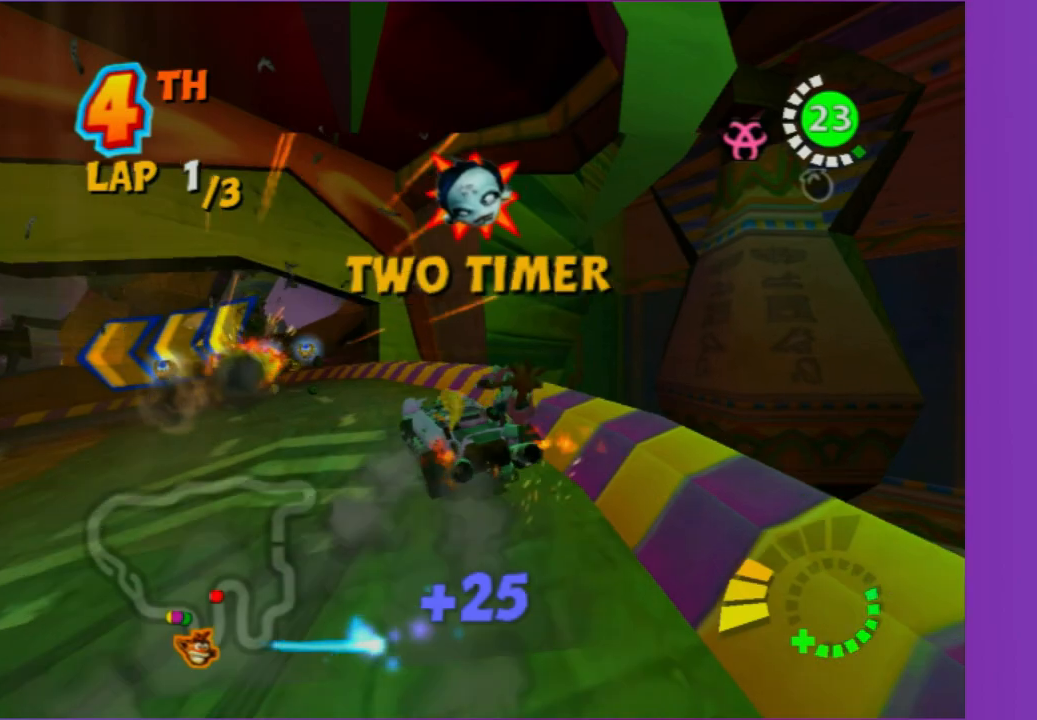
{"buttons": [], "left_stick": "left", "right_stick": "center", "events": [[183, "left_stick", "left"]]}
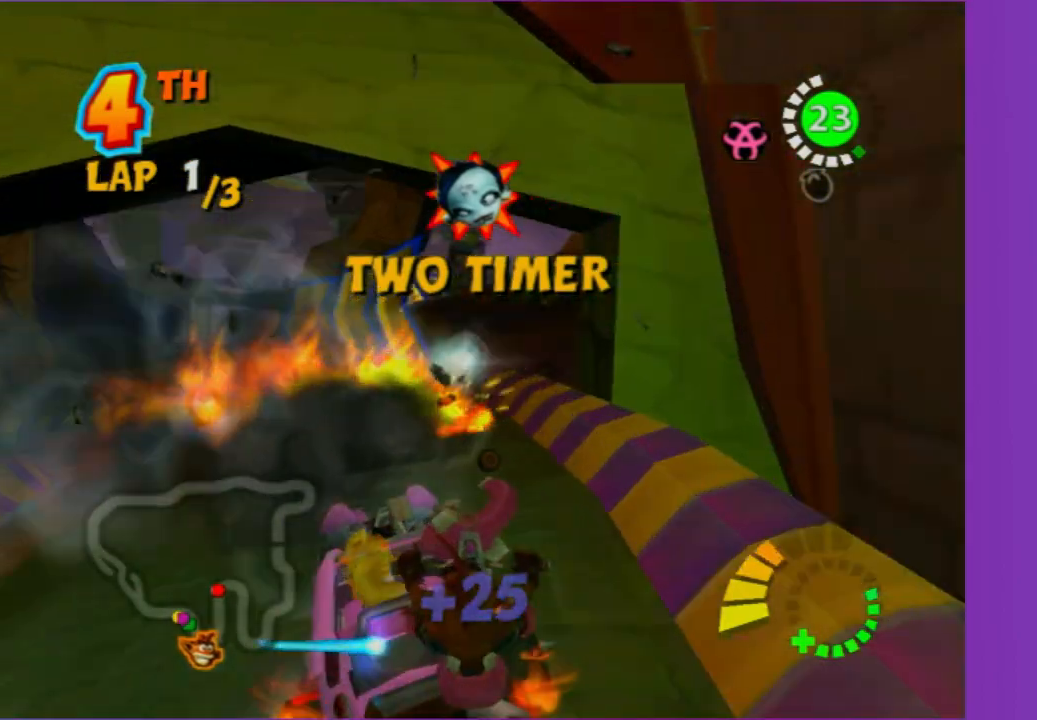
{"buttons": [], "left_stick": "left", "right_stick": "center", "events": [[117, "left_stick", "center"], [233, "left_stick", "up-left"], [483, "left_stick", "left"]]}